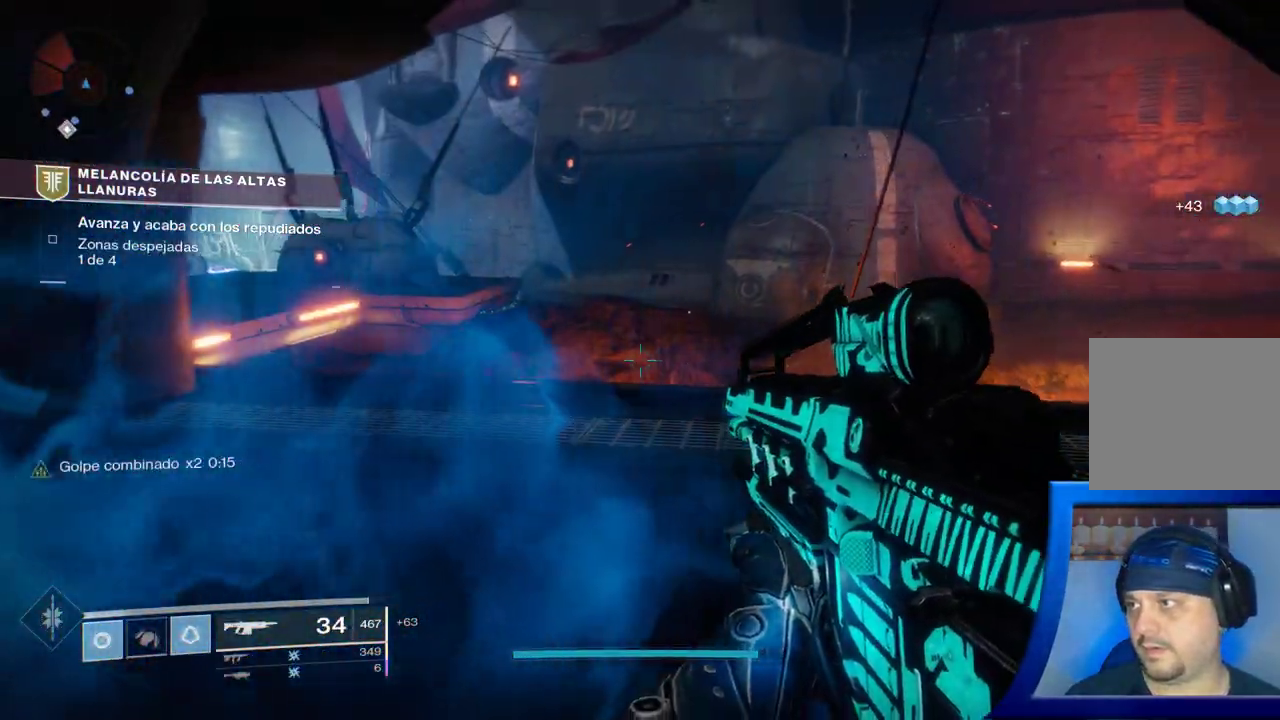
Gameplay with a controller (Xbox layout); each line is a JSON object with the inputs held at the frame after it (dt_ms = milliseconds from this image to that frame). "events" lists button and stick changes between this image and that frame as [ms after this image, input, new state], when the widget could be followed in between. Not read: HOME L2.
{"dt_ms": 500, "buttons": [], "left_stick": "up-left", "right_stick": "center"}
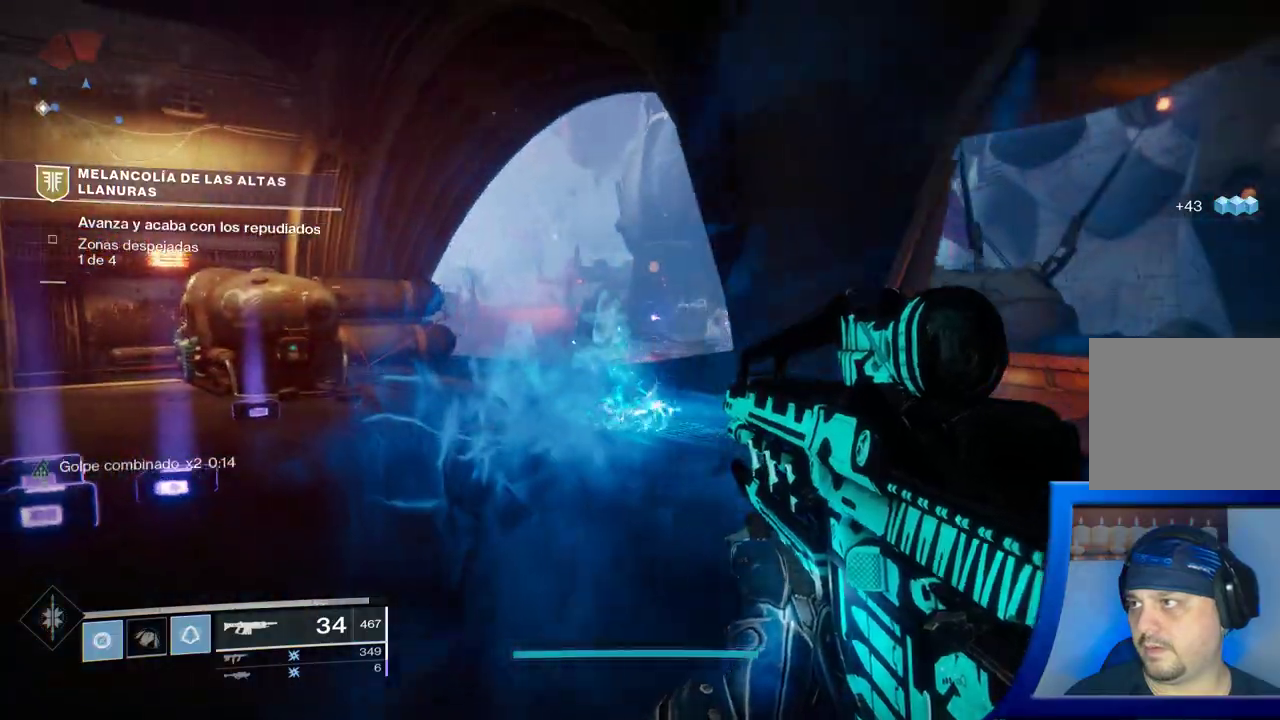
{"dt_ms": 1000, "buttons": [], "left_stick": "center", "right_stick": "center"}
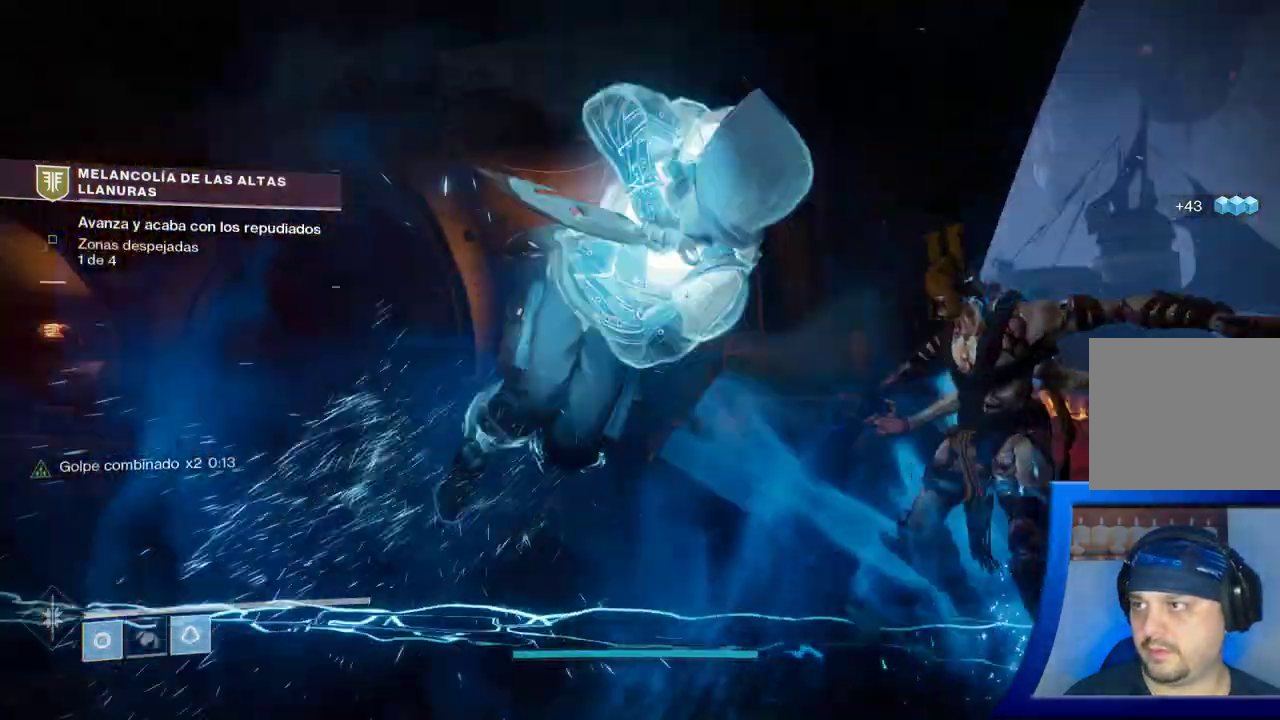
{"dt_ms": 500, "buttons": [], "left_stick": "center", "right_stick": "center", "events": []}
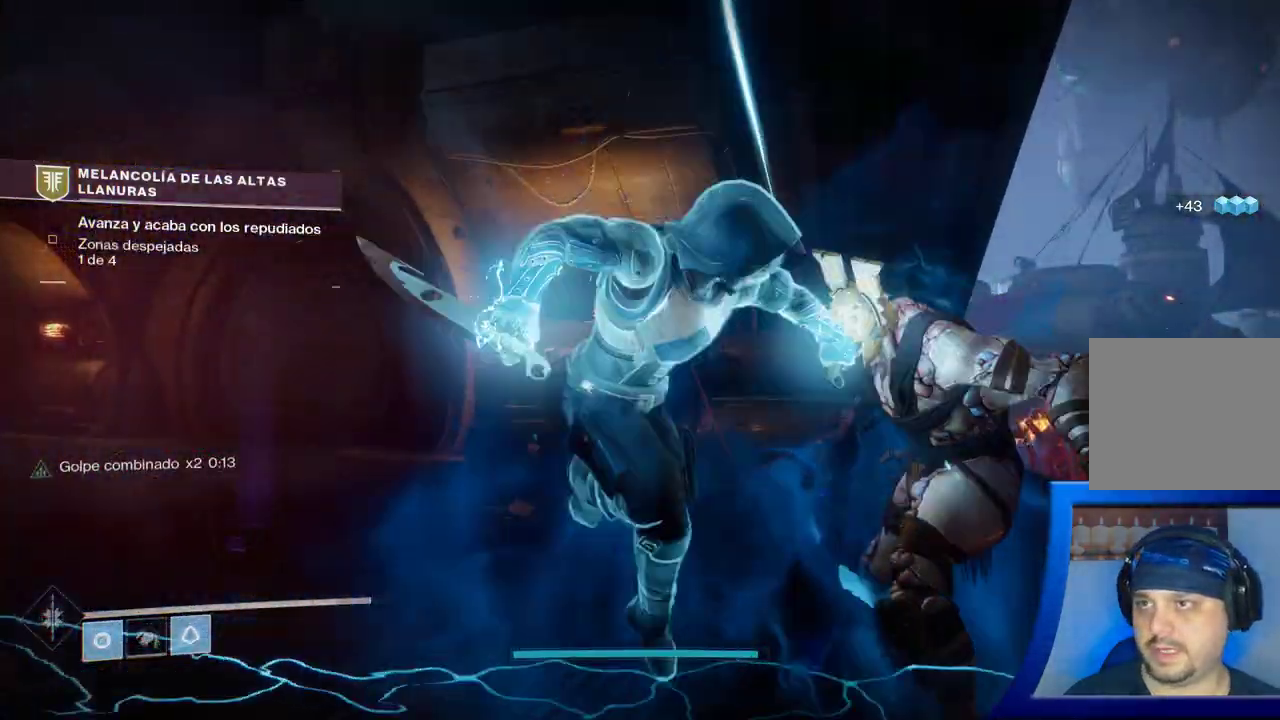
{"dt_ms": 500, "buttons": [], "left_stick": "center", "right_stick": "left"}
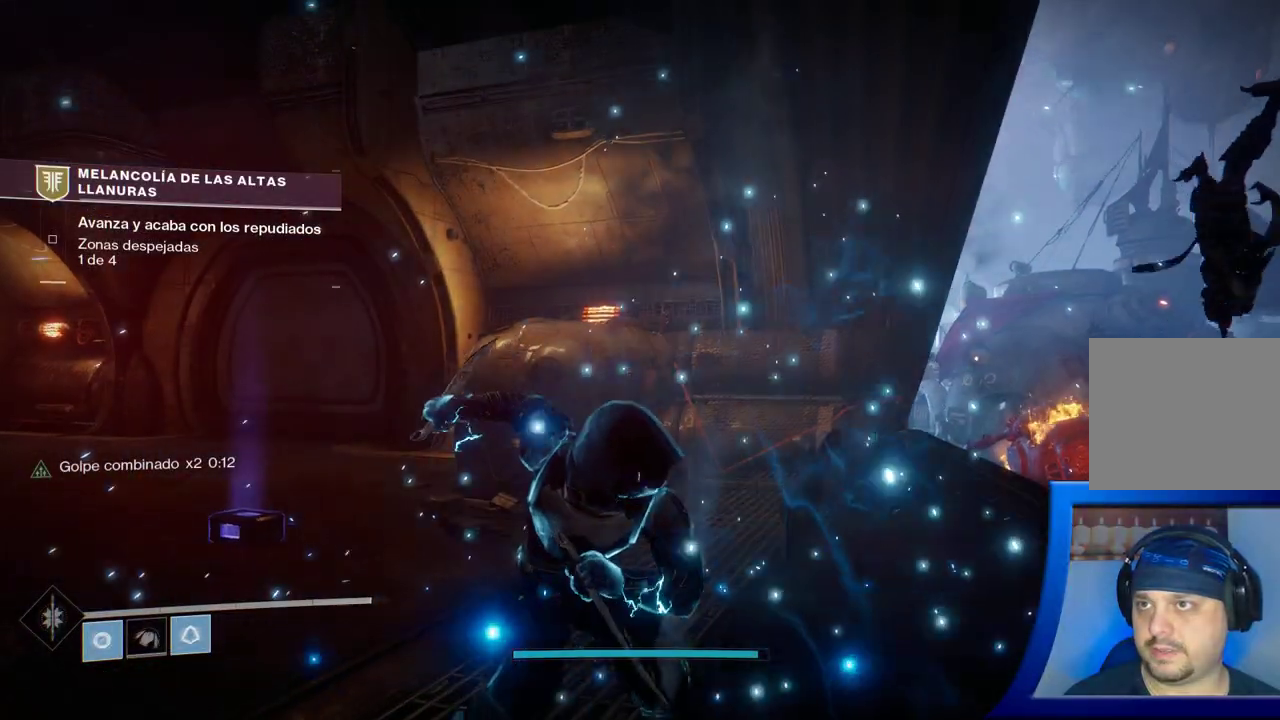
{"dt_ms": 500, "buttons": [], "left_stick": "up-left", "right_stick": "left", "events": [[100, "left_stick", "up"], [167, "left_stick", "up-left"]]}
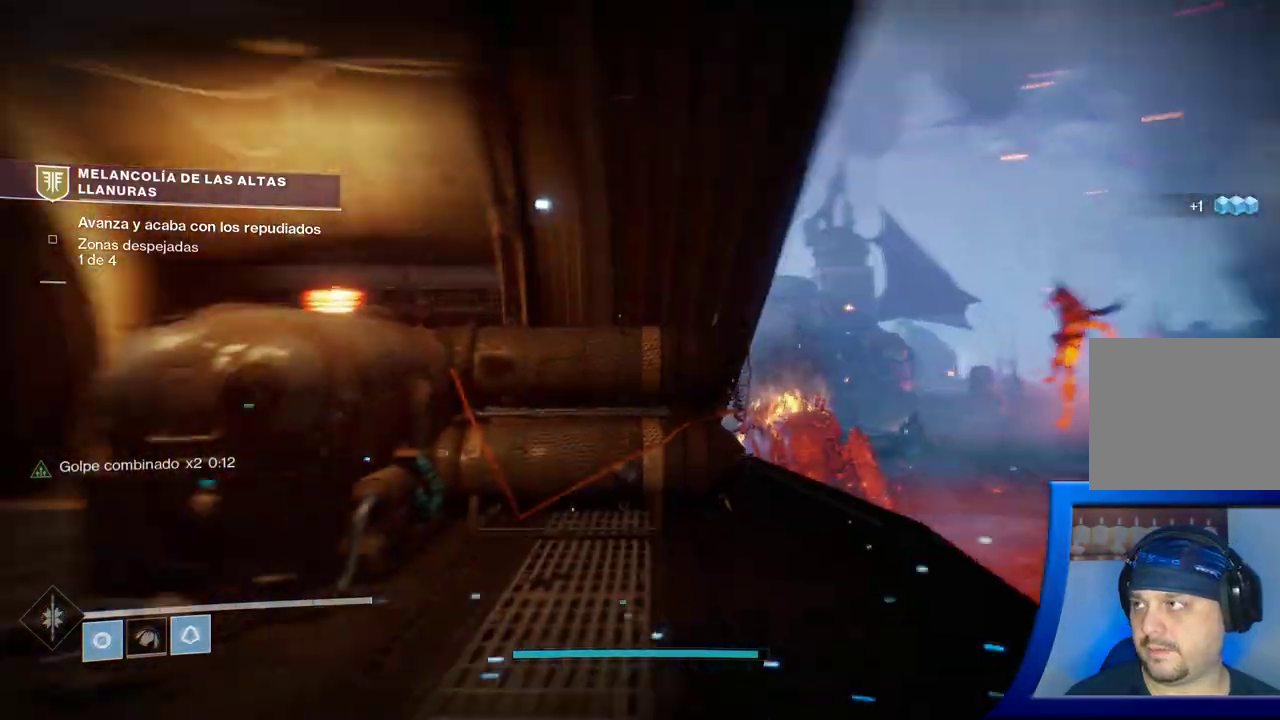
{"dt_ms": 500, "buttons": [], "left_stick": "up", "right_stick": "center"}
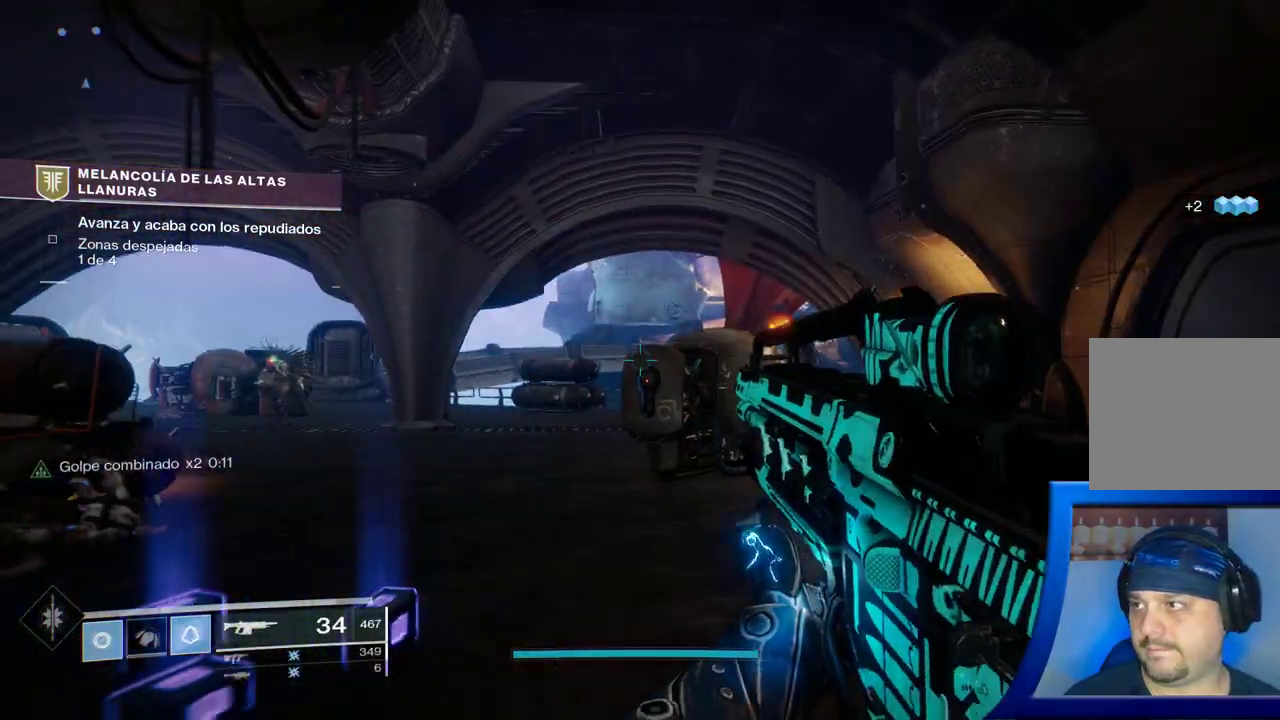
{"dt_ms": 500, "buttons": [], "left_stick": "up-left", "right_stick": "left", "events": [[100, "X", "down"], [250, "X", "up"], [283, "left_stick", "up-left"], [367, "right_stick", "left"]]}
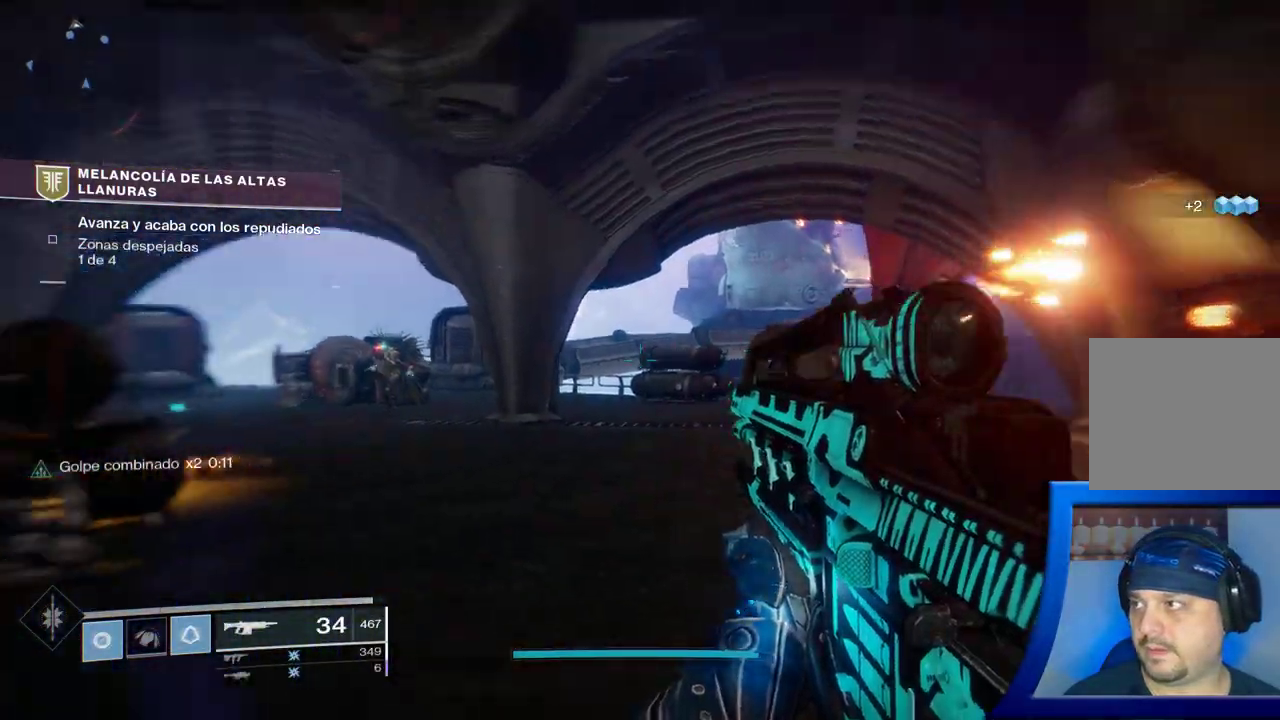
{"dt_ms": 500, "buttons": [], "left_stick": "up-left", "right_stick": "right", "events": [[117, "right_stick", "center"], [217, "right_stick", "right"]]}
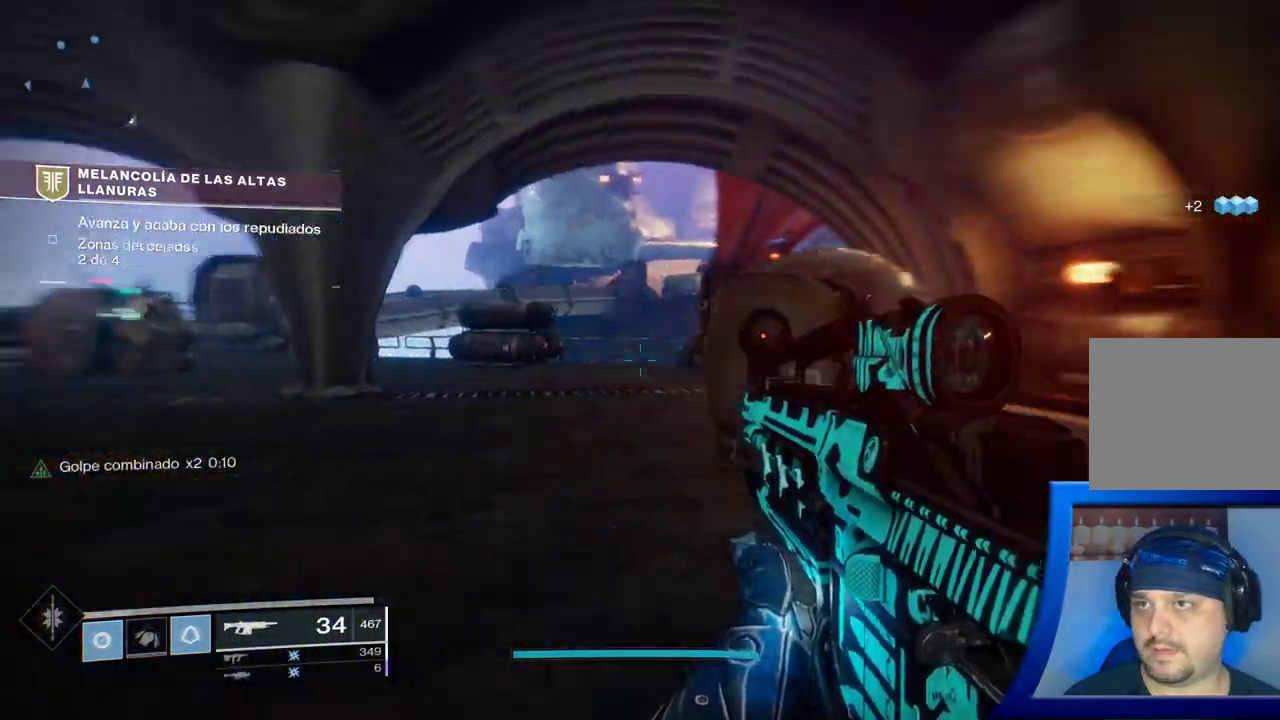
{"dt_ms": 500, "buttons": ["START"], "left_stick": "up-left", "right_stick": "center", "events": [[67, "START", "down"], [133, "START", "up"], [183, "right_stick", "center"], [500, "START", "down"]]}
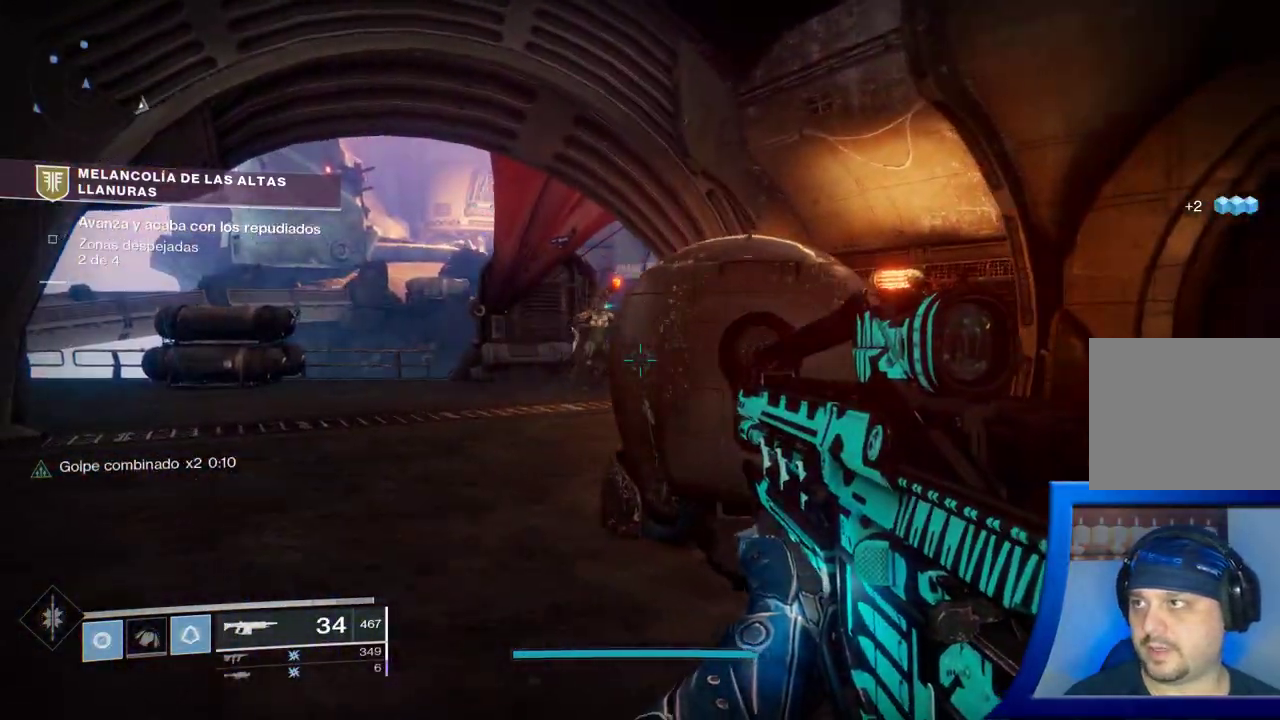
{"dt_ms": 500, "buttons": ["R2"], "left_stick": "up-left", "right_stick": "down-right", "events": [[167, "right_stick", "up"], [183, "START", "up"], [300, "right_stick", "center"], [333, "R2", "down"], [500, "right_stick", "down-right"]]}
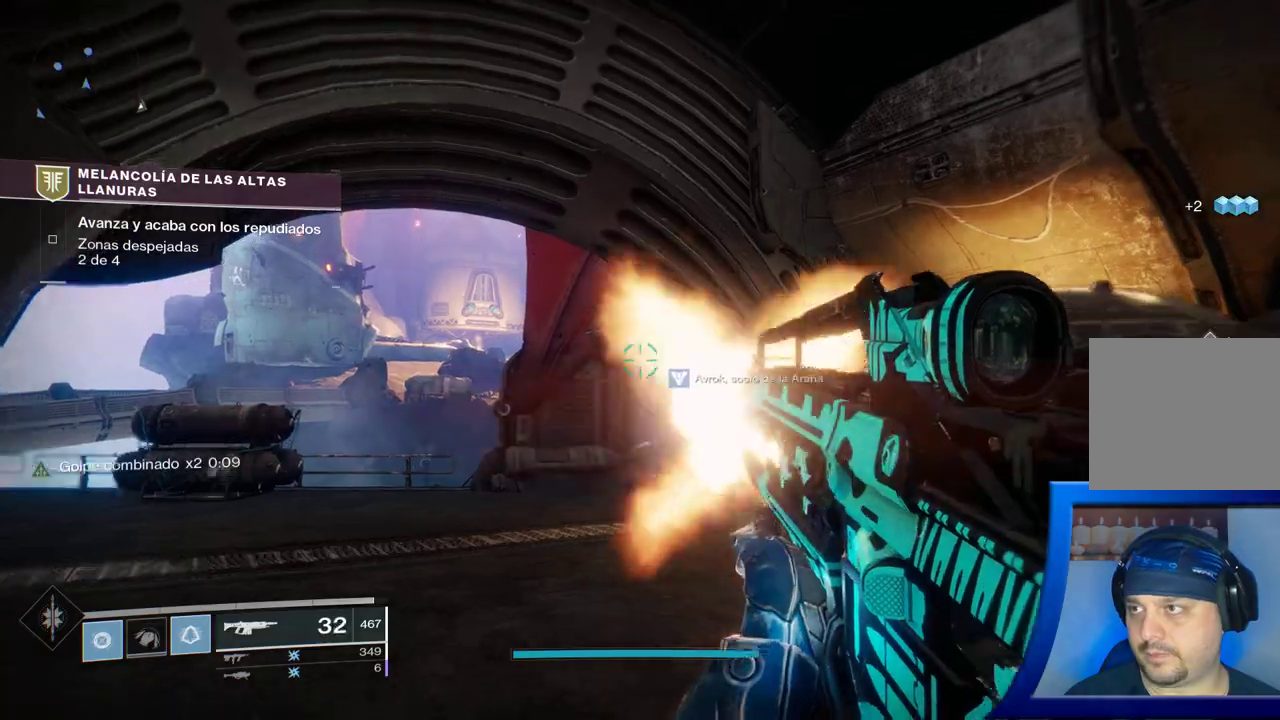
{"dt_ms": 500, "buttons": [], "left_stick": "up-left", "right_stick": "center", "events": [[17, "left_stick", "up"], [117, "right_stick", "center"], [200, "R2", "up"], [250, "left_stick", "up-left"]]}
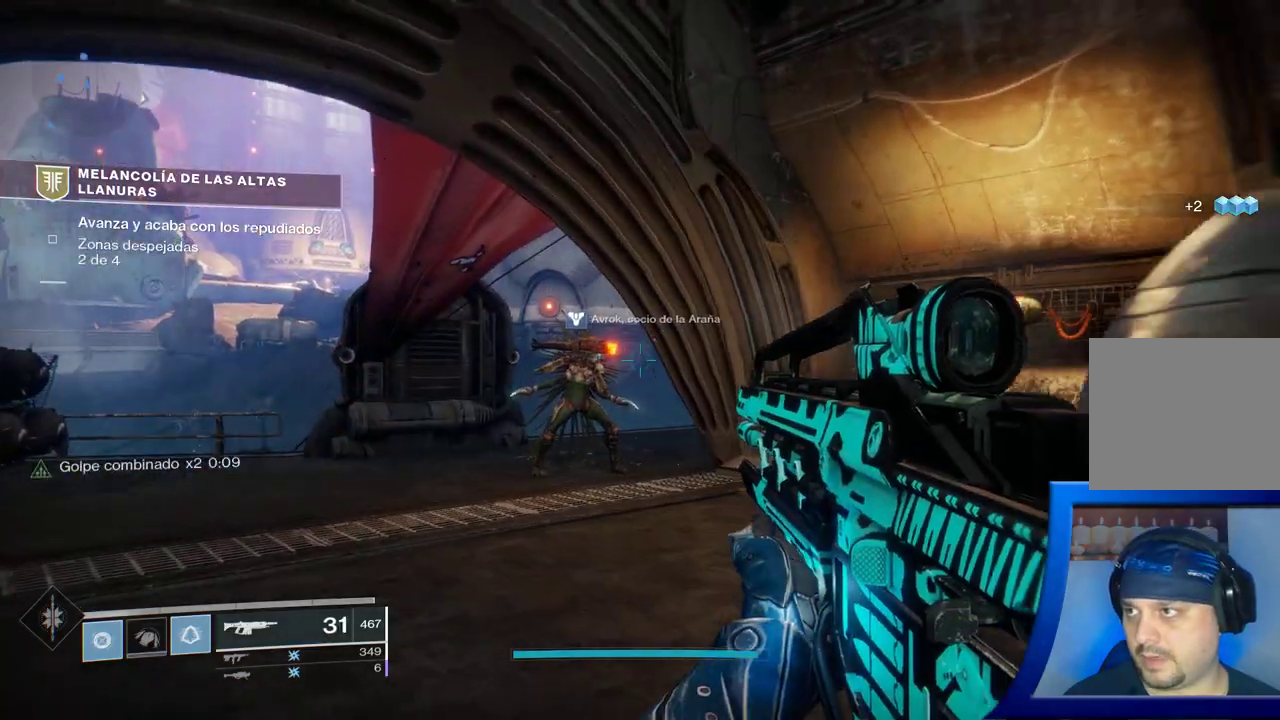
{"dt_ms": 500, "buttons": [], "left_stick": "up-left", "right_stick": "left", "events": [[167, "right_stick", "left"], [233, "left_stick", "left"], [350, "left_stick", "up-left"], [383, "START", "down"], [433, "START", "up"]]}
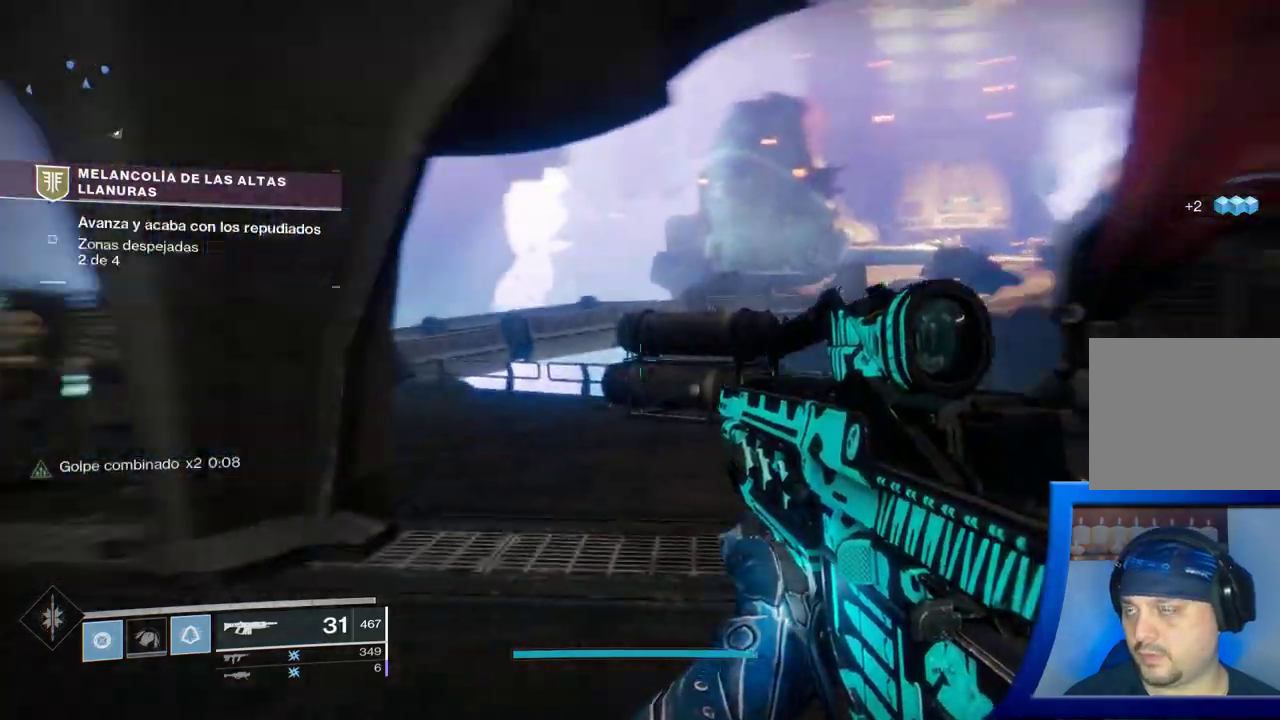
{"dt_ms": 500, "buttons": [], "left_stick": "up", "right_stick": "center"}
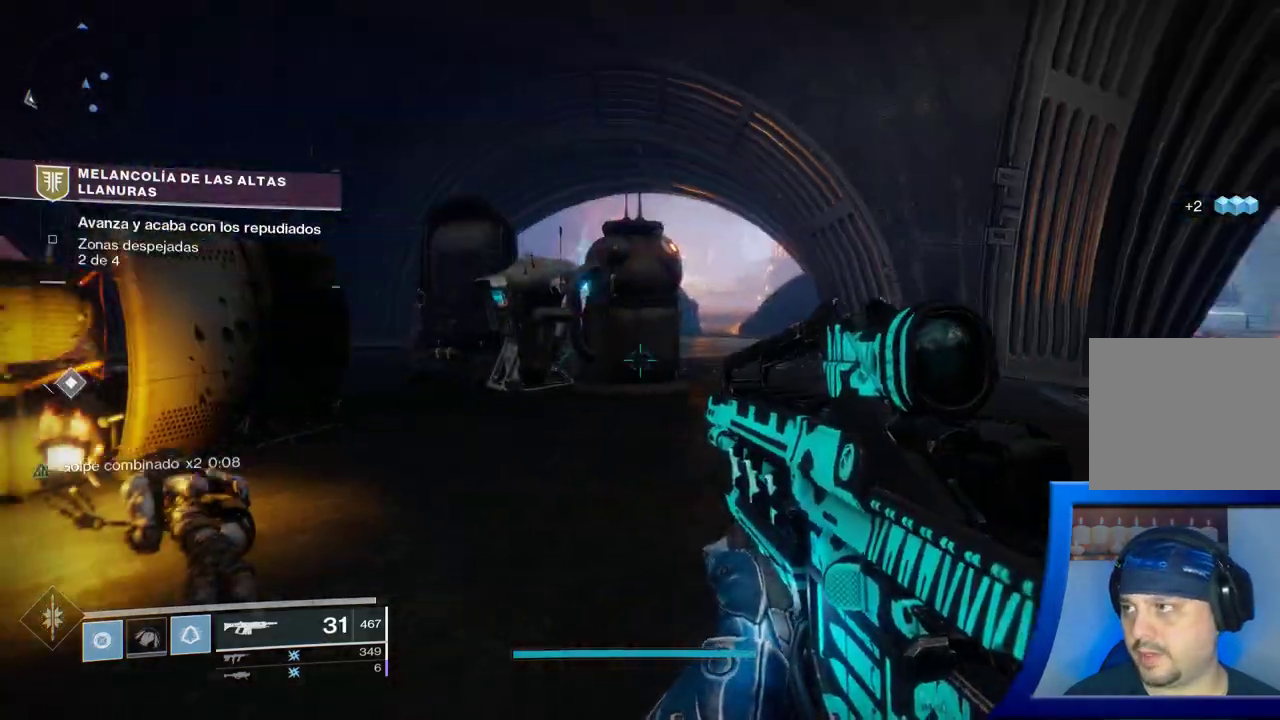
{"dt_ms": 500, "buttons": [], "left_stick": "up-left", "right_stick": "left", "events": [[33, "X", "down"], [150, "left_stick", "up-left"], [183, "X", "up"], [300, "right_stick", "left"]]}
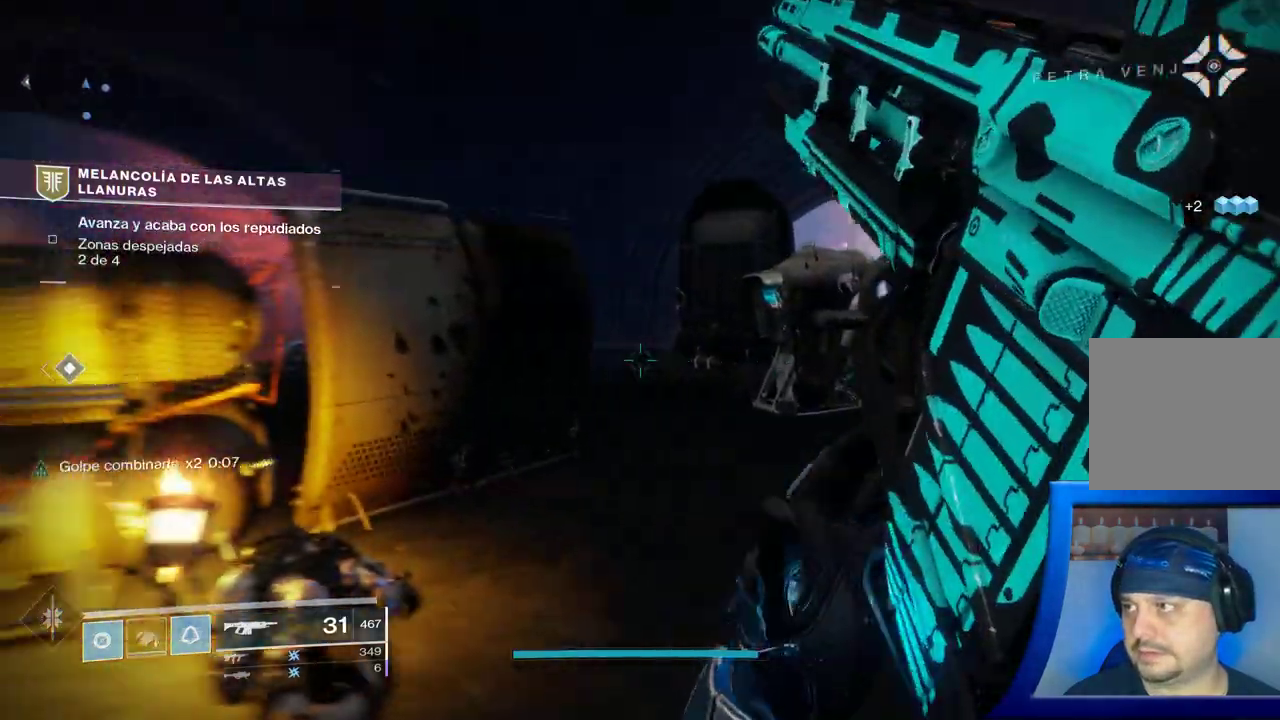
{"dt_ms": 500, "buttons": [], "left_stick": "up-left", "right_stick": "center", "events": [[417, "right_stick", "center"]]}
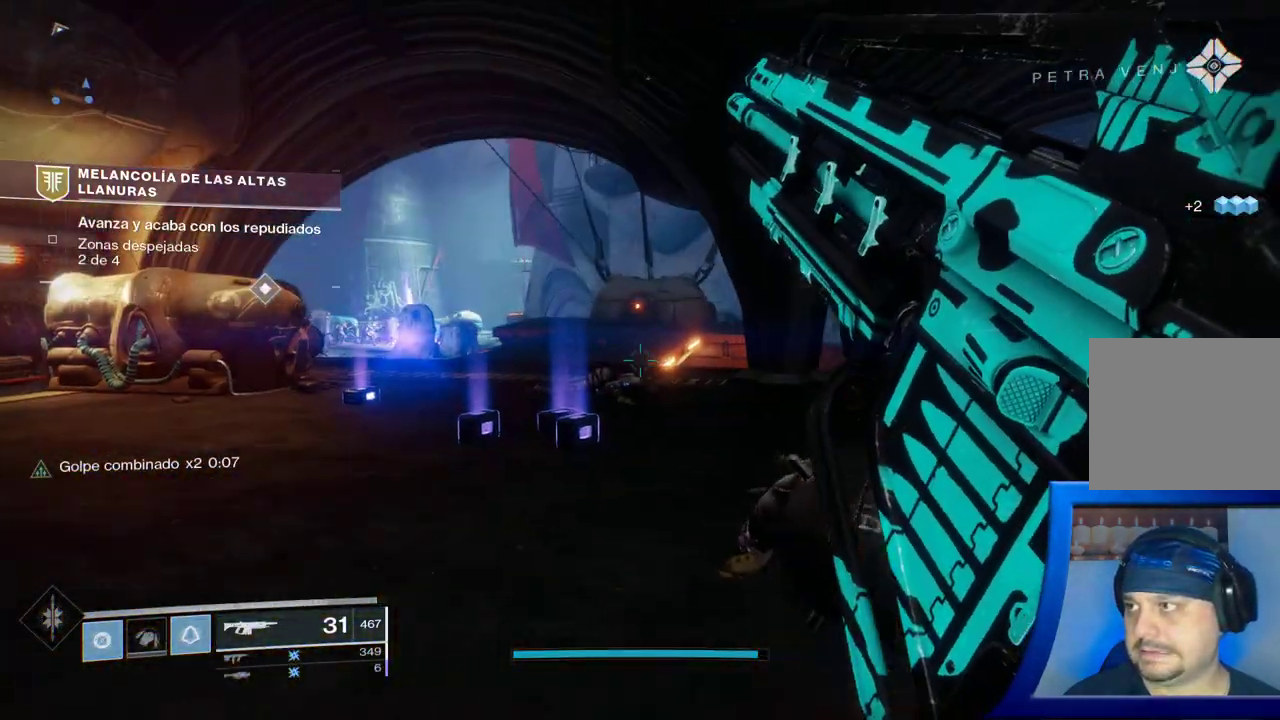
{"dt_ms": 500, "buttons": [], "left_stick": "up-left", "right_stick": "center", "events": []}
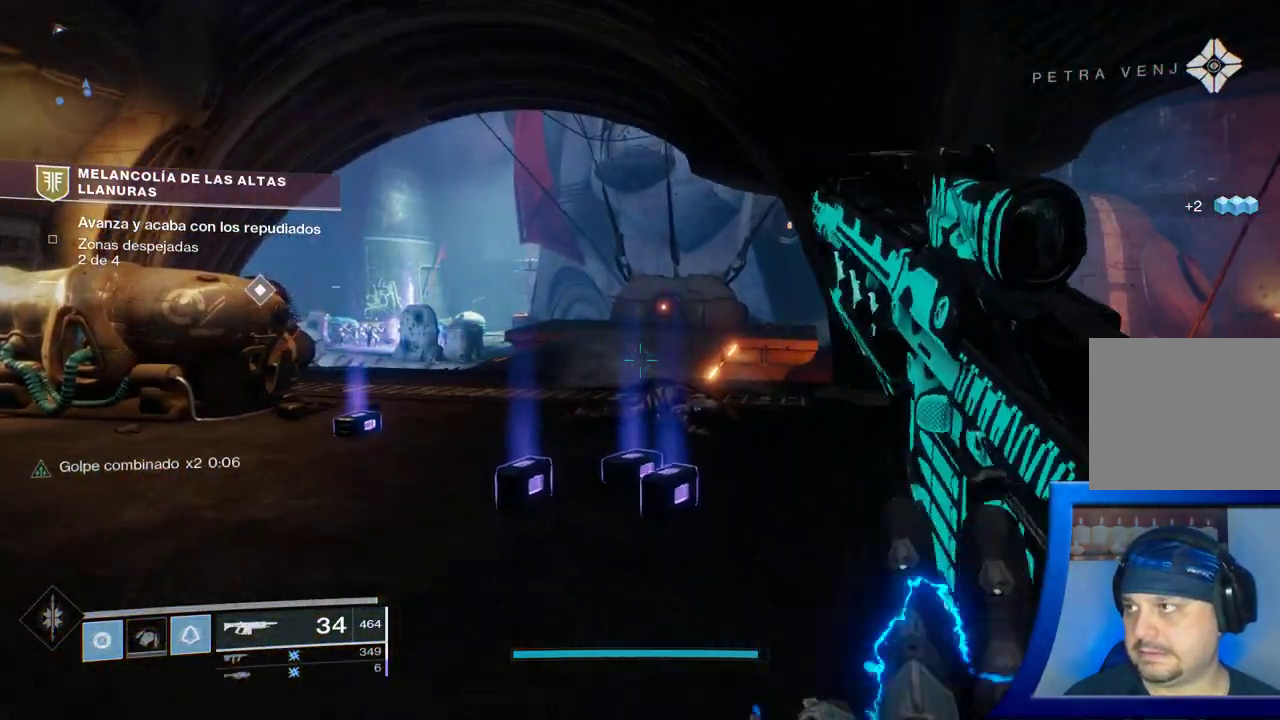
{"dt_ms": 500, "buttons": [], "left_stick": "up-left", "right_stick": "left", "events": [[367, "right_stick", "left"]]}
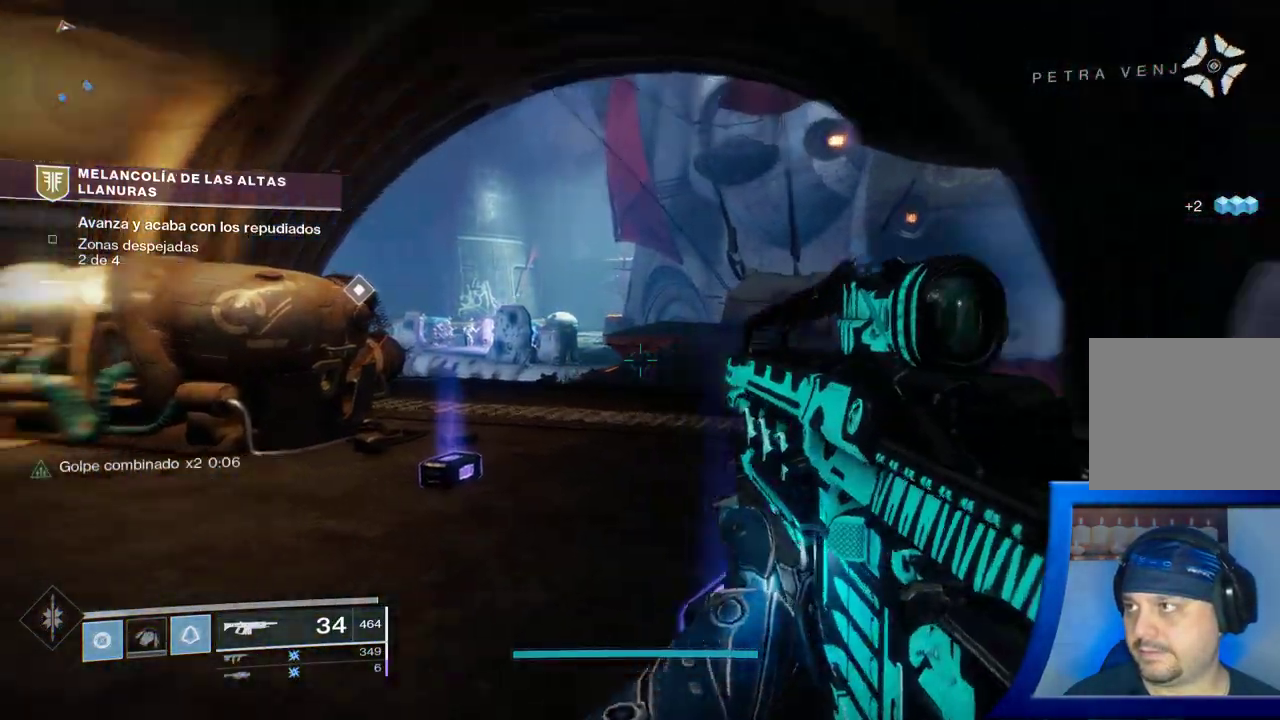
{"dt_ms": 500, "buttons": [], "left_stick": "up", "right_stick": "center", "events": [[33, "right_stick", "up-left"], [100, "left_stick", "up"], [283, "right_stick", "center"]]}
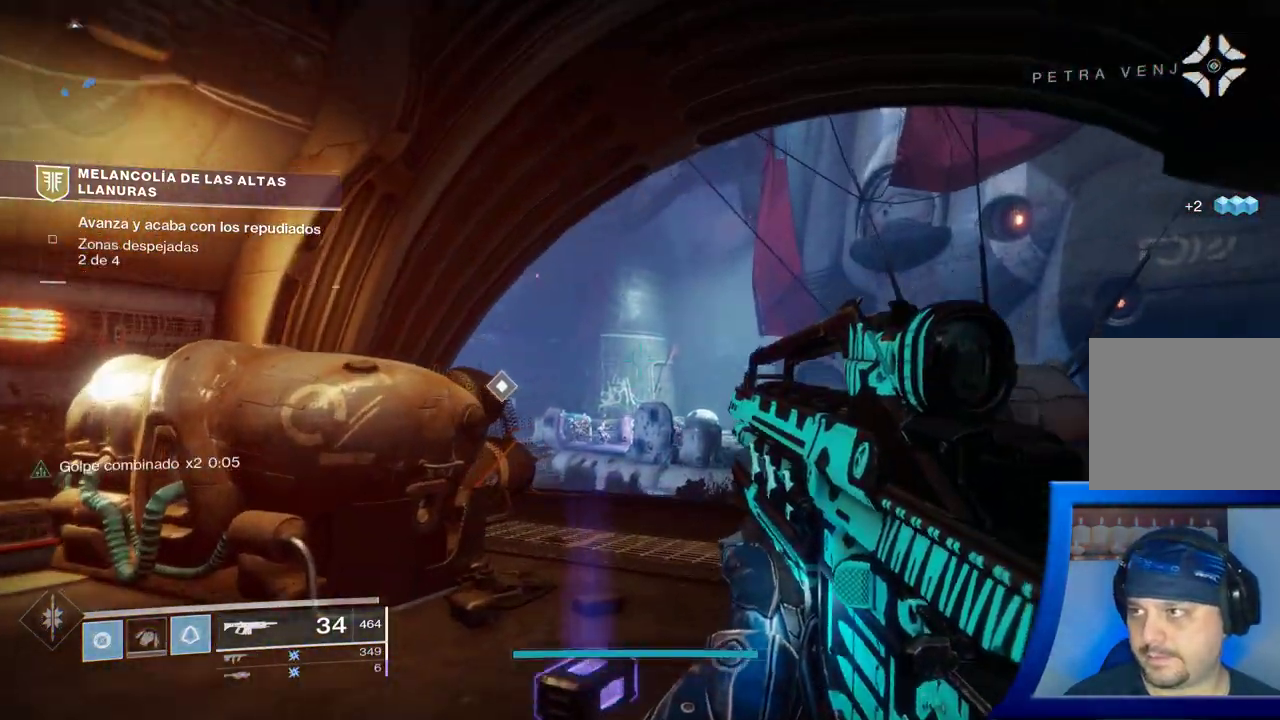
{"dt_ms": 500, "buttons": ["Y"], "left_stick": "up", "right_stick": "center", "events": [[33, "right_stick", "down-right"], [233, "right_stick", "center"], [450, "Y", "down"]]}
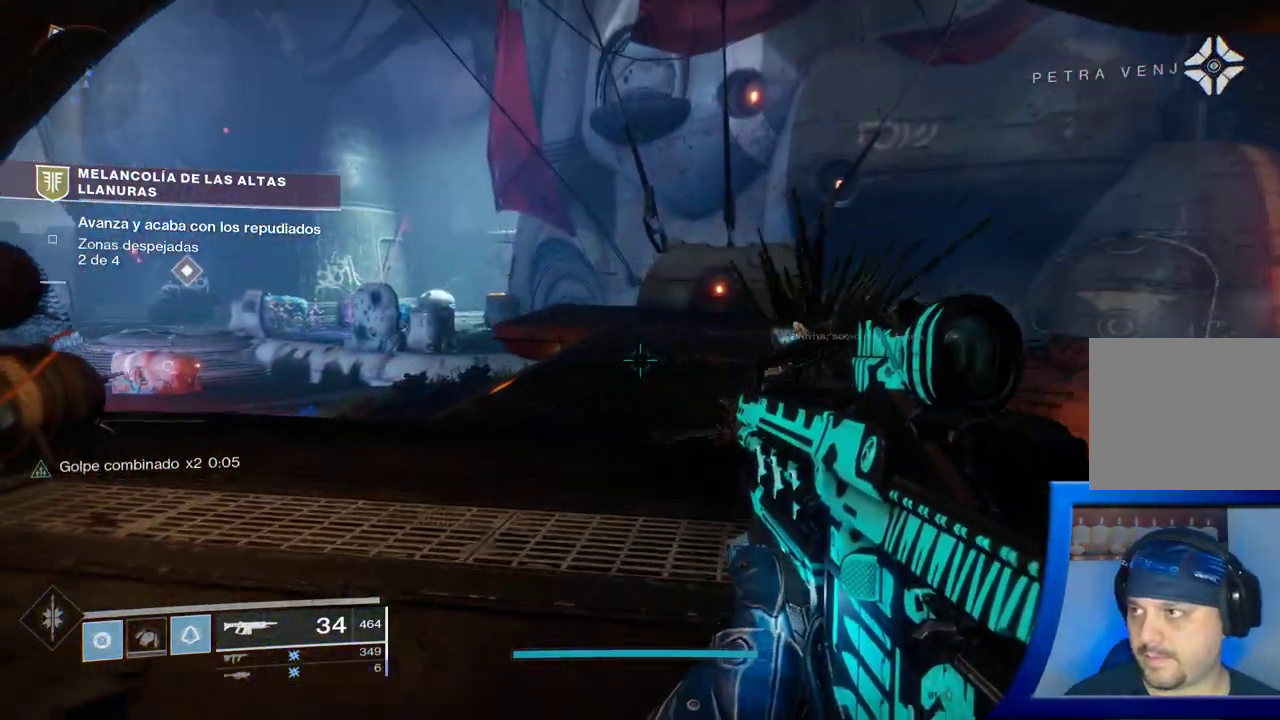
{"dt_ms": 500, "buttons": [], "left_stick": "up", "right_stick": "left", "events": [[283, "Y", "up"], [383, "right_stick", "left"]]}
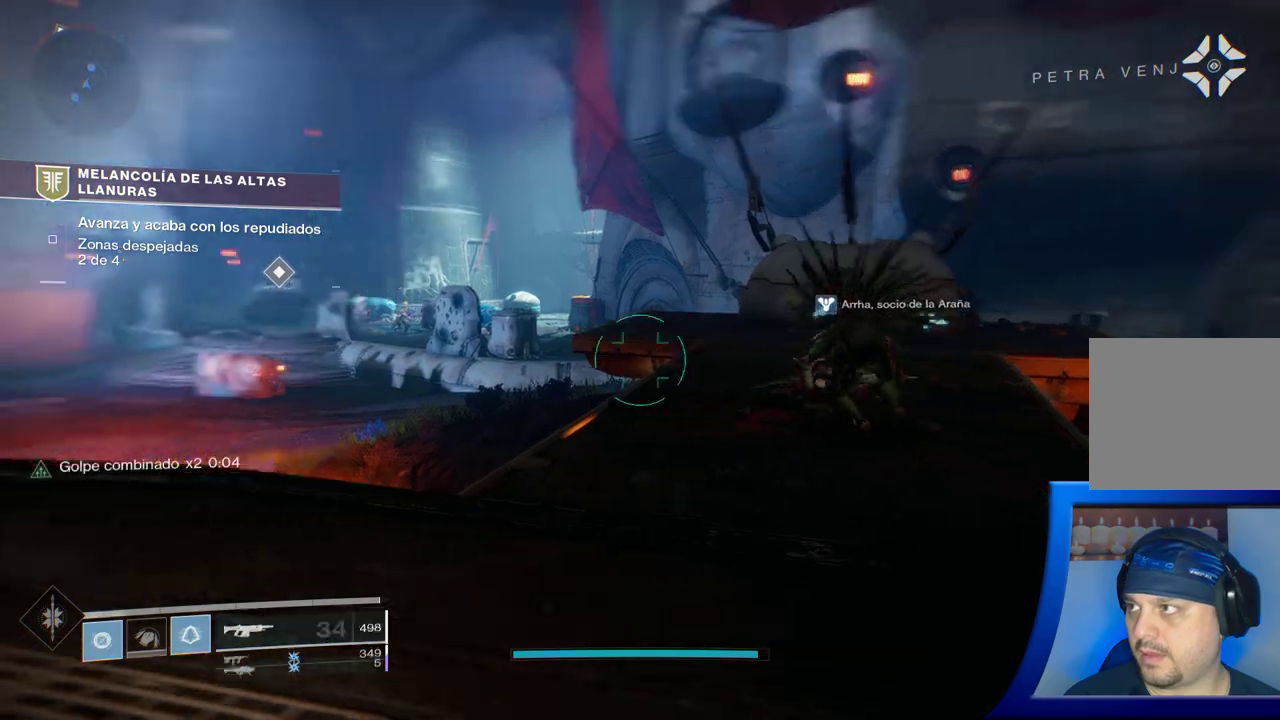
{"dt_ms": 500, "buttons": [], "left_stick": "up", "right_stick": "center", "events": [[67, "right_stick", "up-left"], [217, "right_stick", "center"], [383, "right_stick", "up-right"], [500, "right_stick", "center"]]}
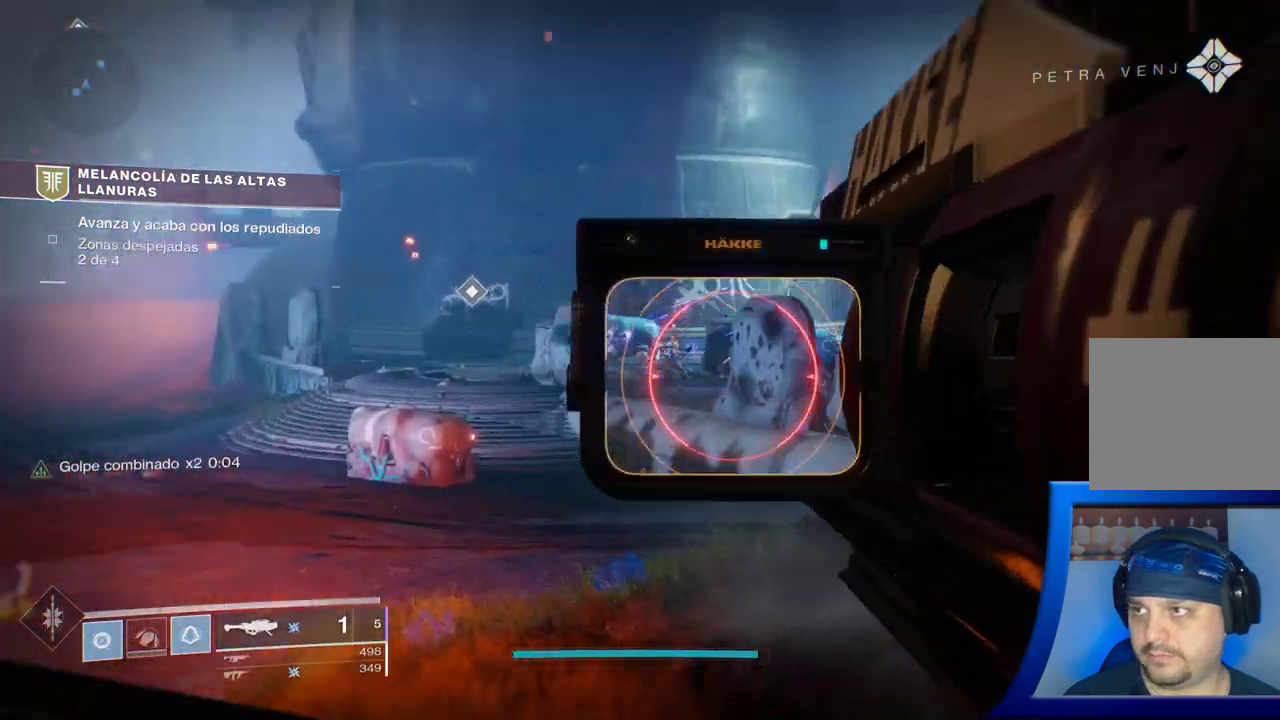
{"dt_ms": 500, "buttons": [], "left_stick": "center", "right_stick": "center", "events": [[183, "left_stick", "up-left"], [333, "left_stick", "center"], [333, "right_stick", "up-left"], [450, "right_stick", "center"]]}
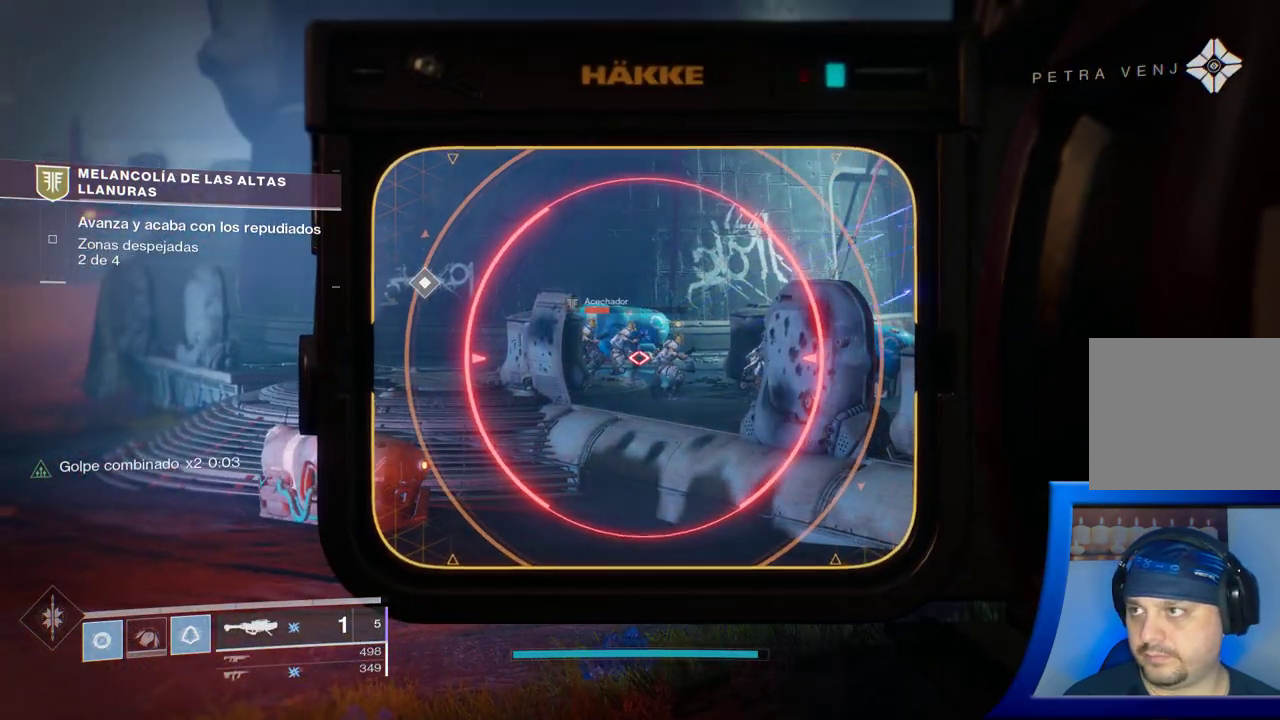
{"dt_ms": 1000, "buttons": [], "left_stick": "right", "right_stick": "down-right"}
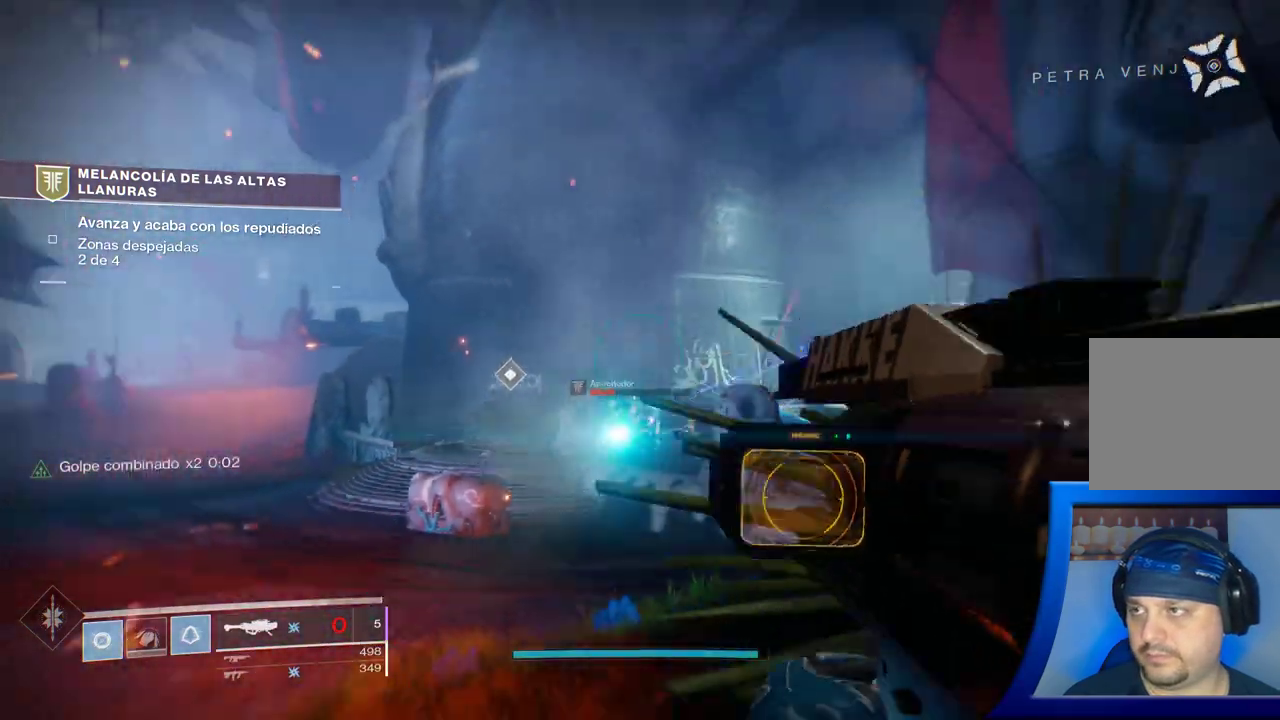
{"dt_ms": 500, "buttons": [], "left_stick": "up-right", "right_stick": "center", "events": [[67, "left_stick", "up-right"], [233, "right_stick", "center"]]}
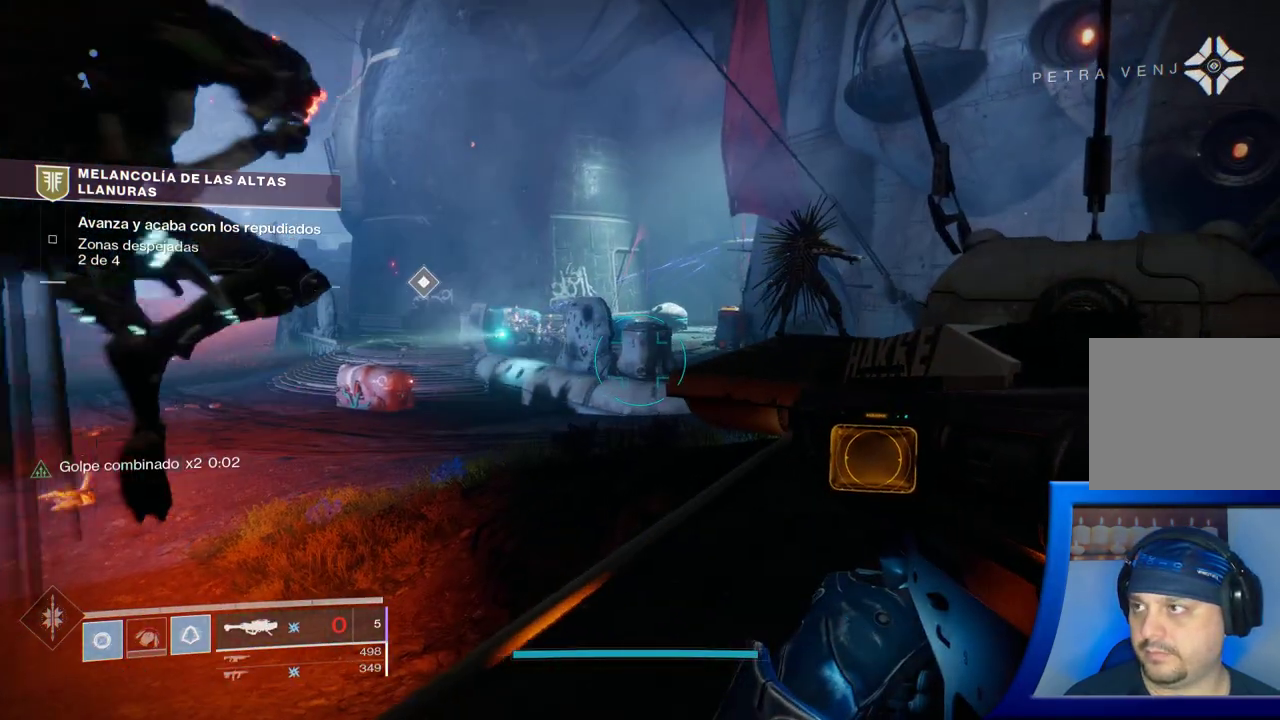
{"dt_ms": 500, "buttons": [], "left_stick": "up-right", "right_stick": "center", "events": []}
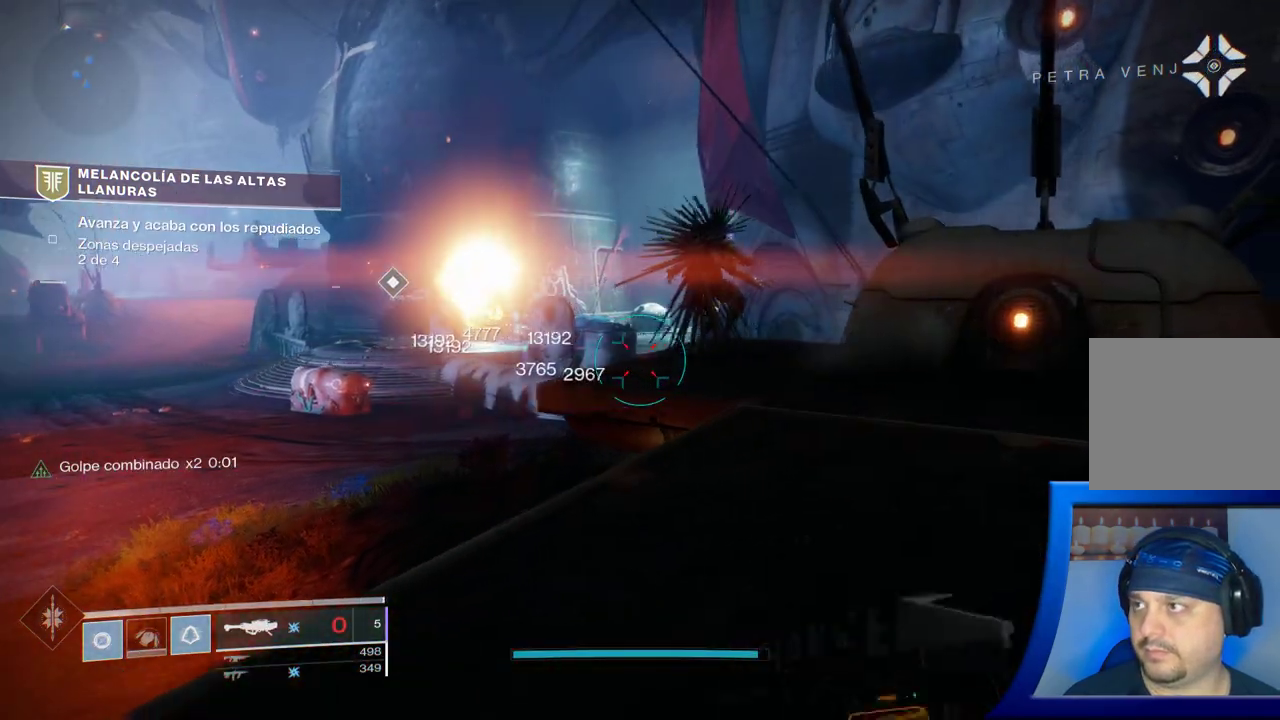
{"dt_ms": 500, "buttons": [], "left_stick": "up-right", "right_stick": "center", "events": [[317, "right_stick", "down-left"], [483, "right_stick", "center"]]}
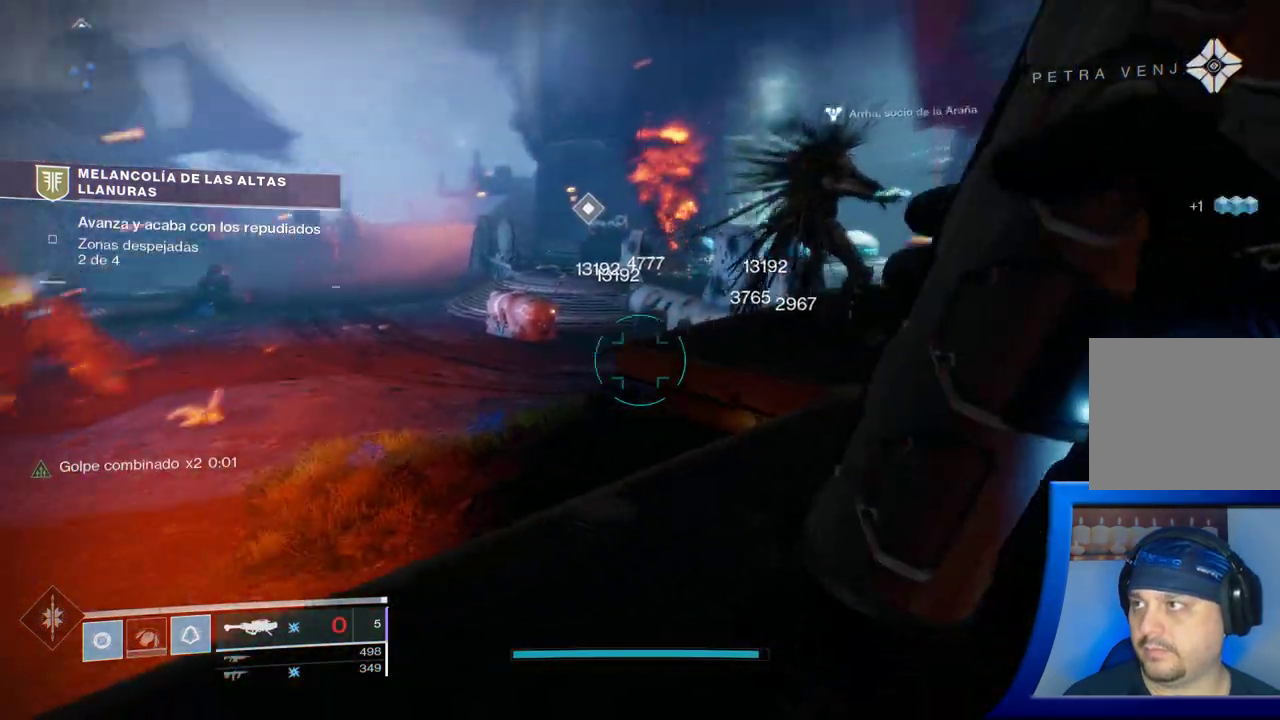
{"dt_ms": 500, "buttons": [], "left_stick": "up-right", "right_stick": "left", "events": [[500, "right_stick", "left"]]}
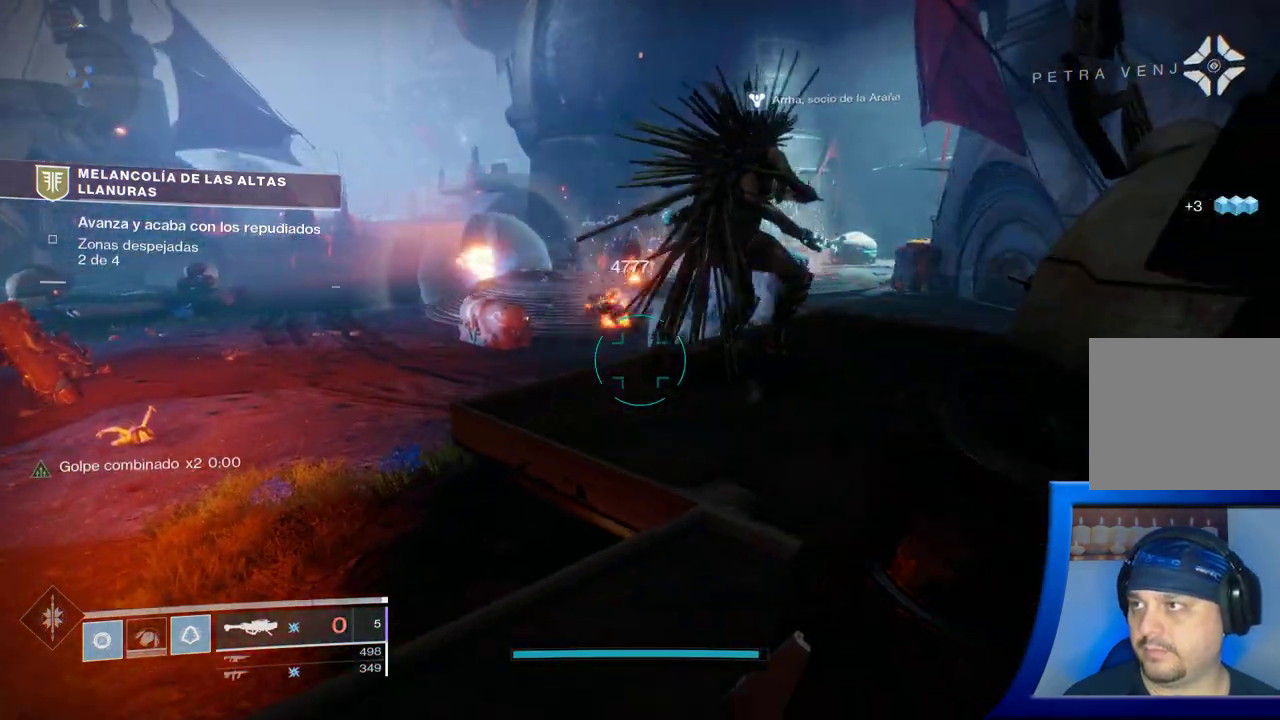
{"dt_ms": 500, "buttons": [], "left_stick": "up-right", "right_stick": "center", "events": [[333, "right_stick", "center"]]}
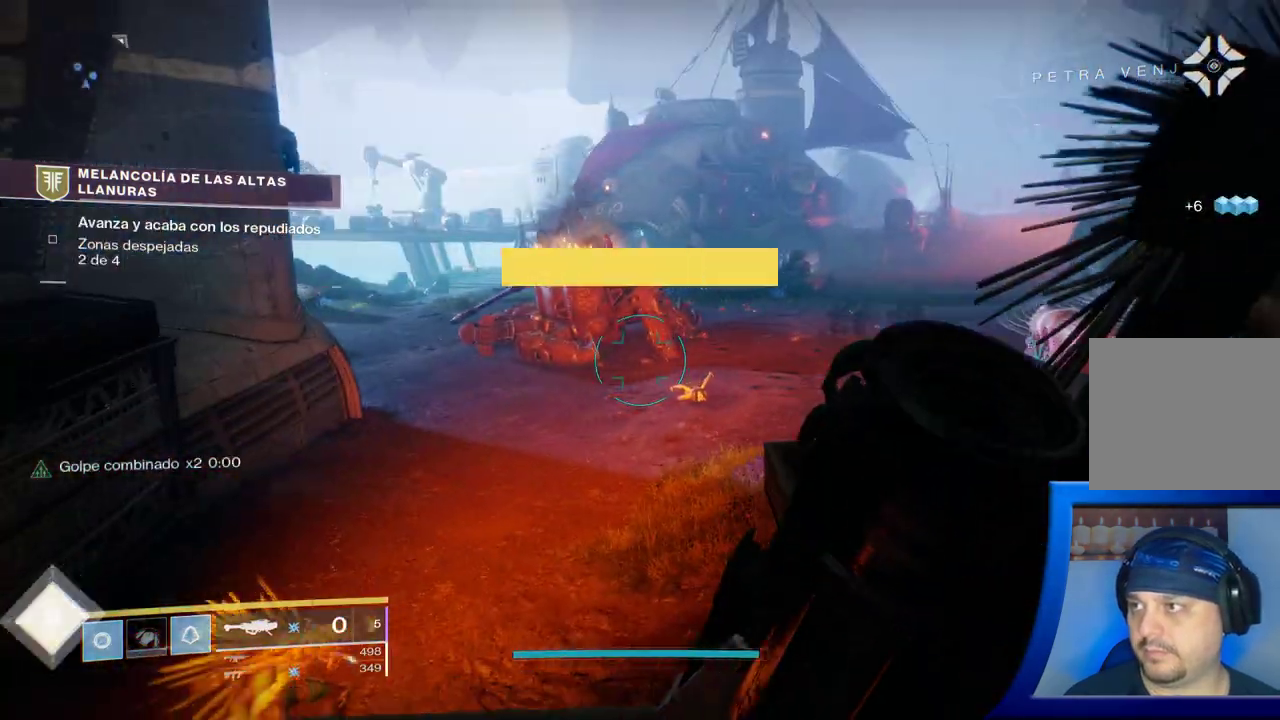
{"dt_ms": 500, "buttons": [], "left_stick": "up", "right_stick": "center", "events": [[33, "X", "down"], [133, "left_stick", "up"], [167, "X", "up"]]}
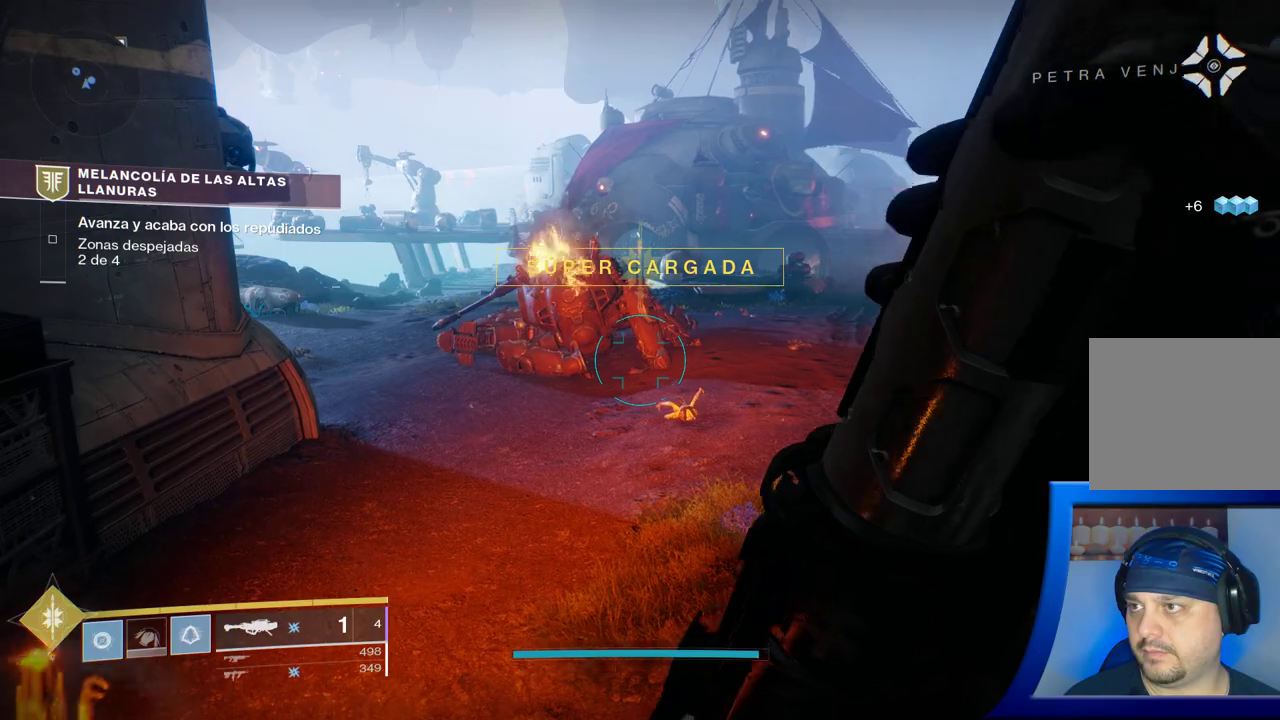
{"dt_ms": 500, "buttons": [], "left_stick": "up-left", "right_stick": "down-right", "events": [[117, "right_stick", "down-right"], [433, "left_stick", "up-left"]]}